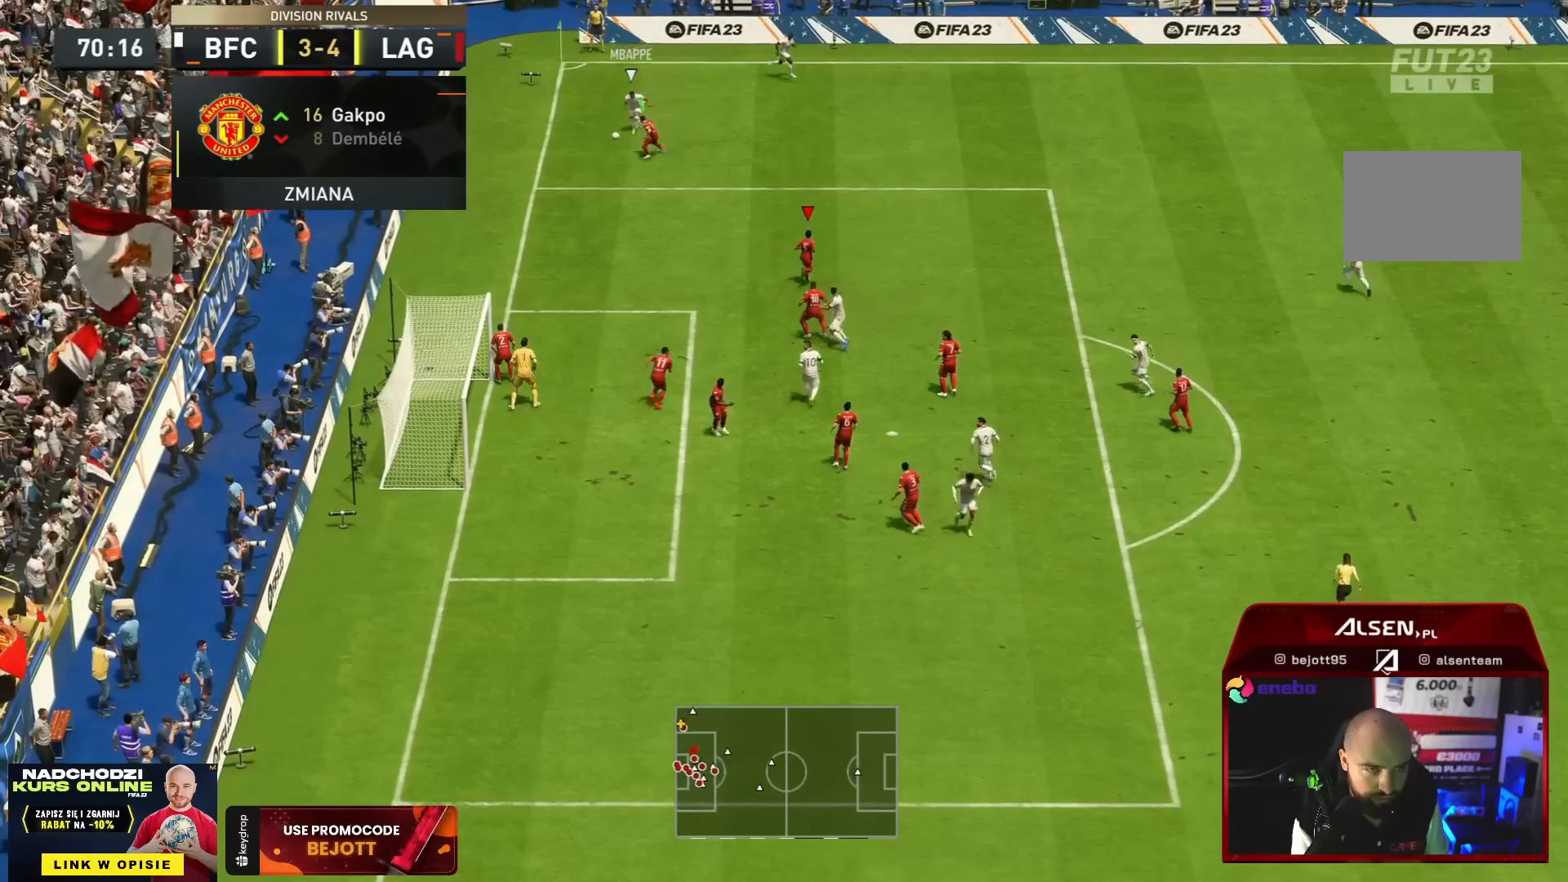
Gameplay with a controller (PlayStation layout); each line is a JSON object with the inputs held at the frame after it. "button_events" lists button changes between this image and that frame as [ms after this image, input, new state], when the widget could be followed in between (sticks are given only as held states). Not read: L3 R3.
{"buttons": ["R1"], "left_stick": "left", "right_stick": "center", "button_events": []}
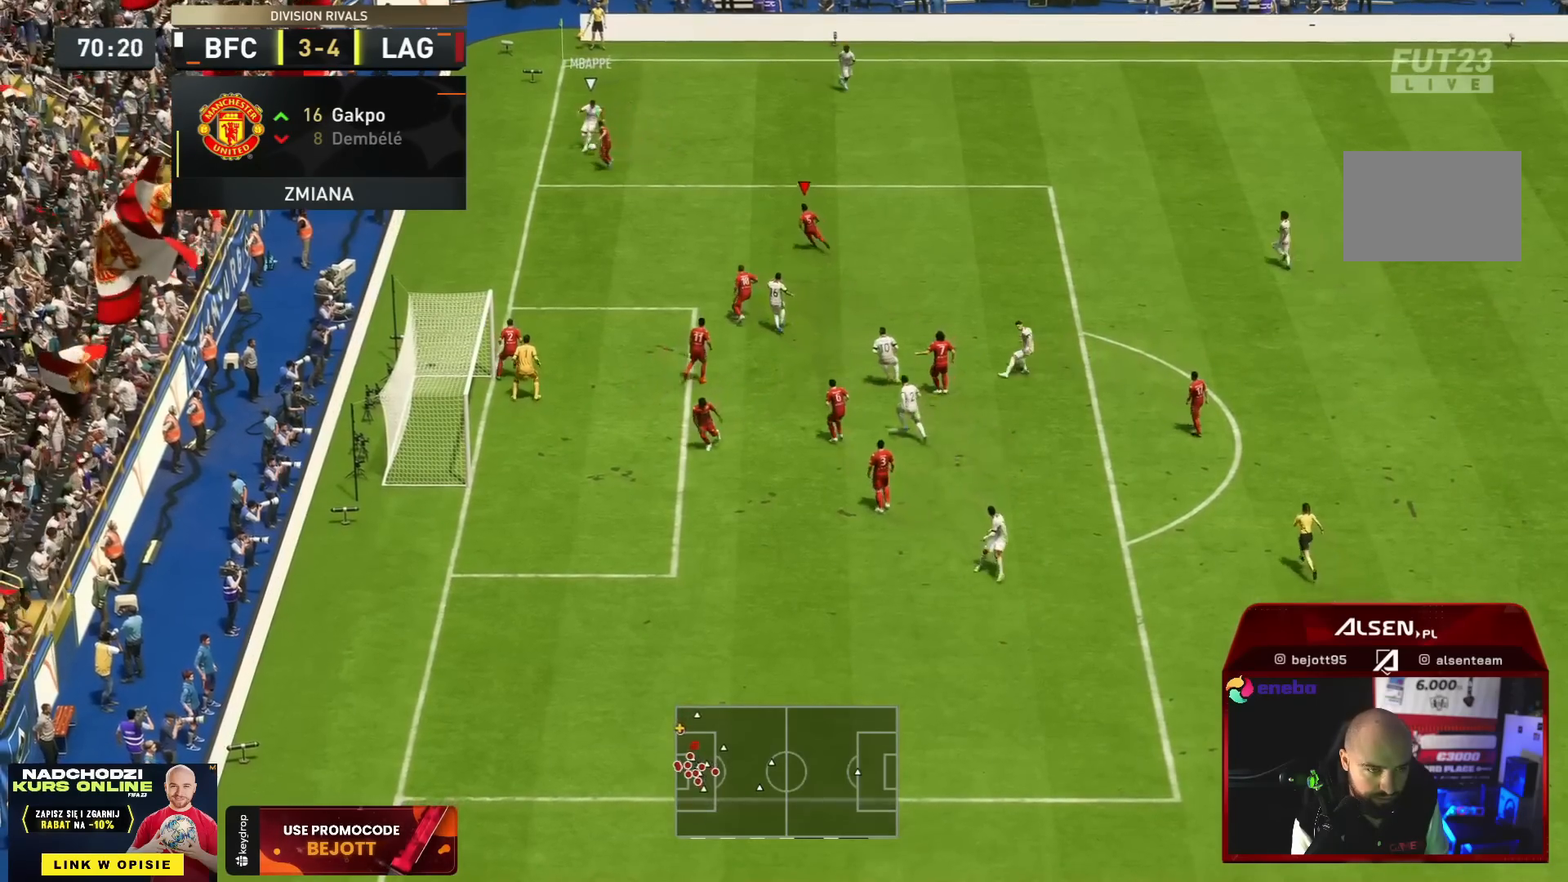
{"buttons": ["R1"], "left_stick": "right", "right_stick": "center", "button_events": []}
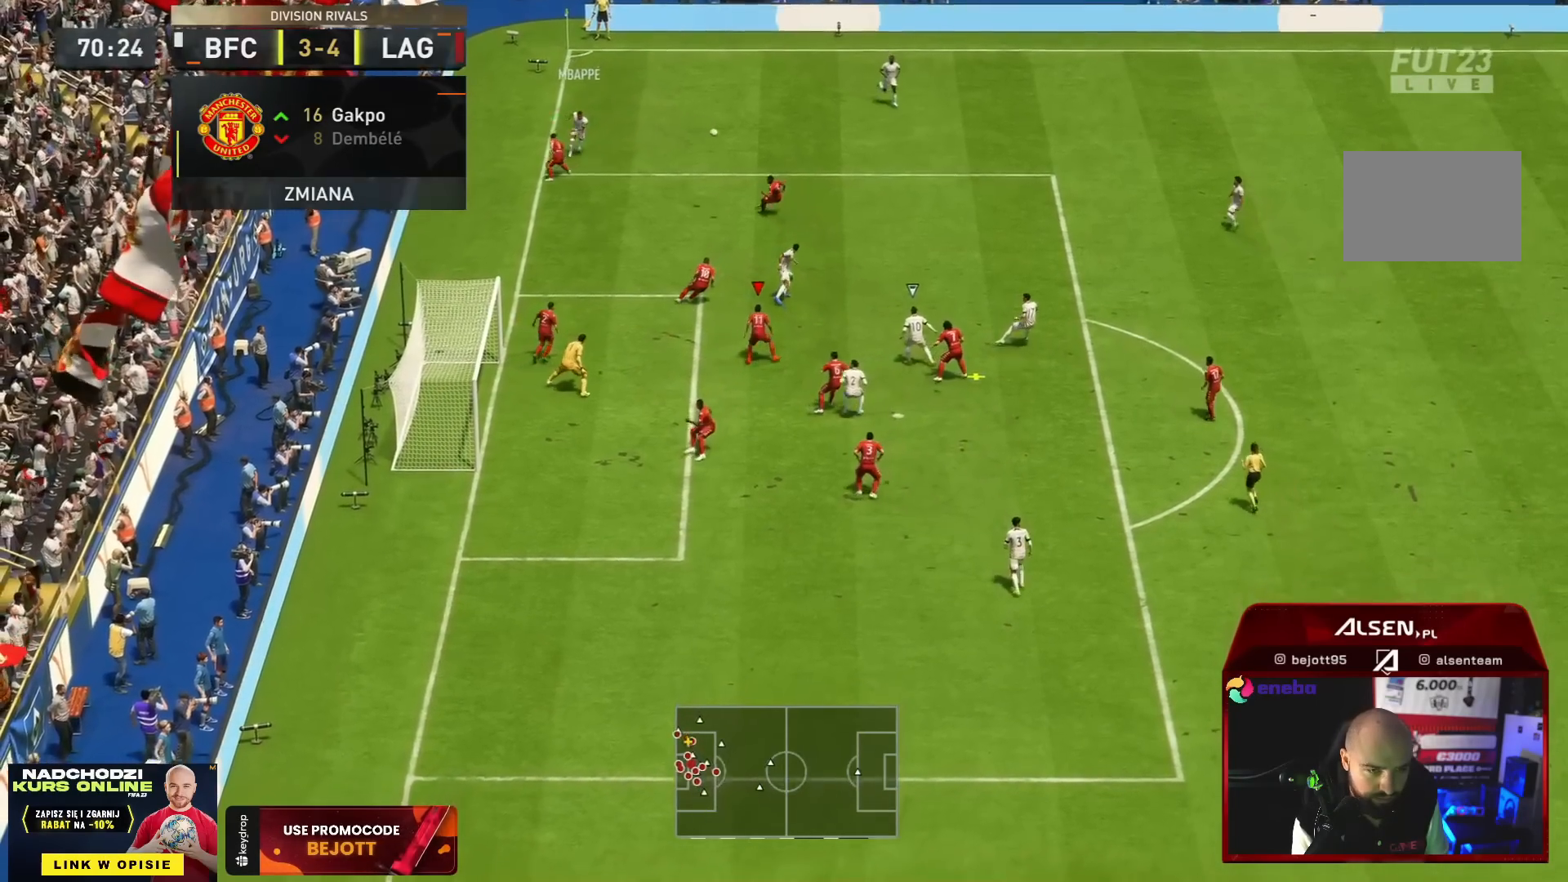
{"buttons": ["R2"], "left_stick": "right", "right_stick": "center", "button_events": [[17, "R1", "up"], [100, "R2", "down"], [350, "SQUARE", "down"], [450, "SQUARE", "up"]]}
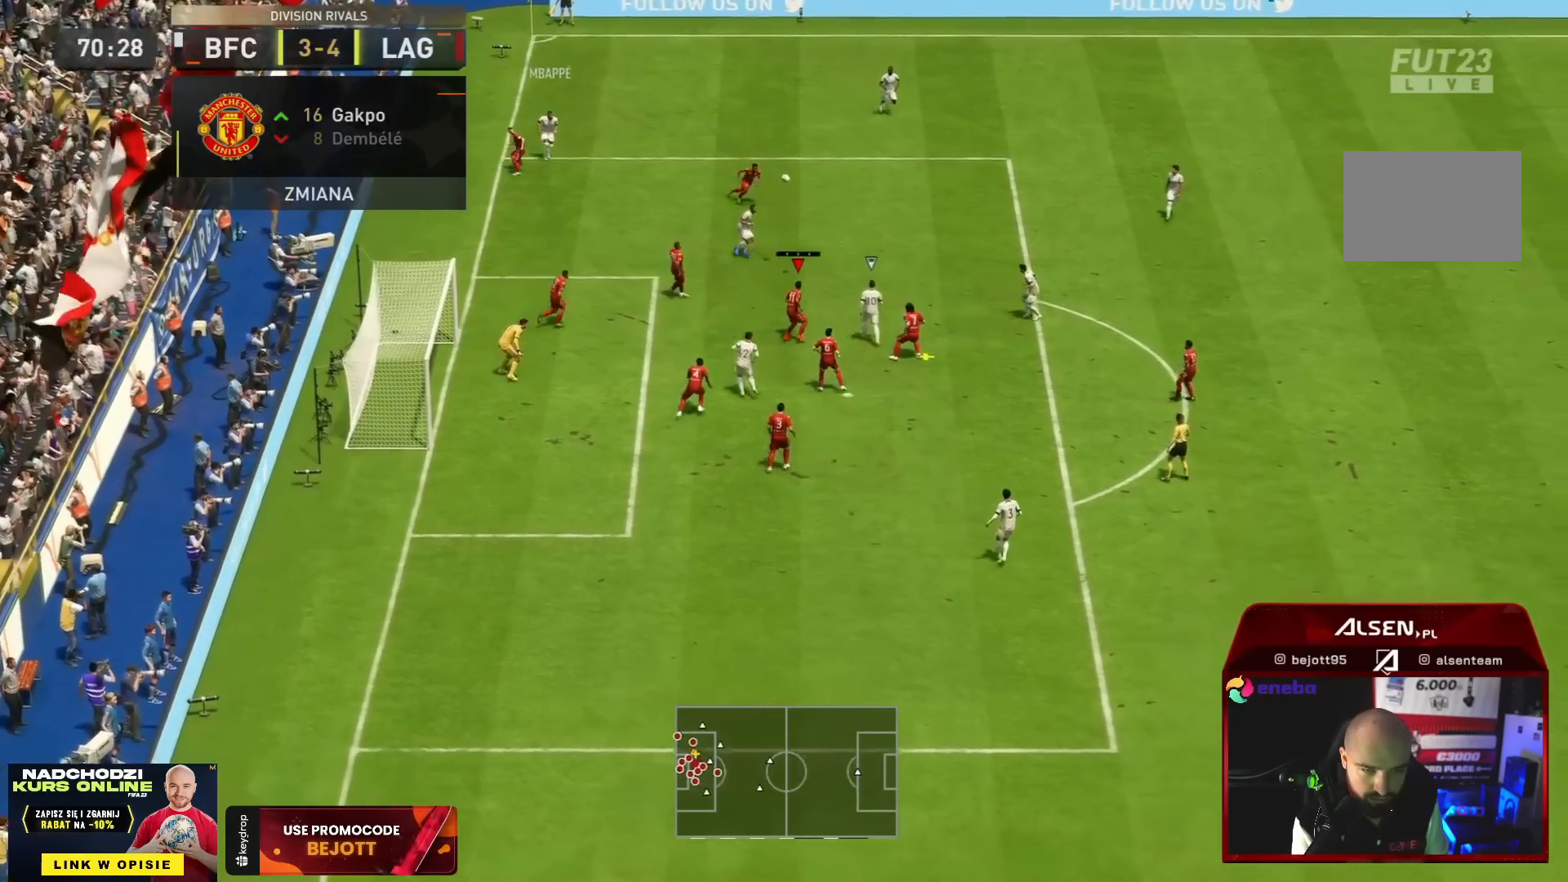
{"buttons": ["R2"], "left_stick": "down-right", "right_stick": "center", "button_events": [[17, "SQUARE", "down"], [117, "SQUARE", "up"], [184, "SQUARE", "down"], [284, "SQUARE", "up"]]}
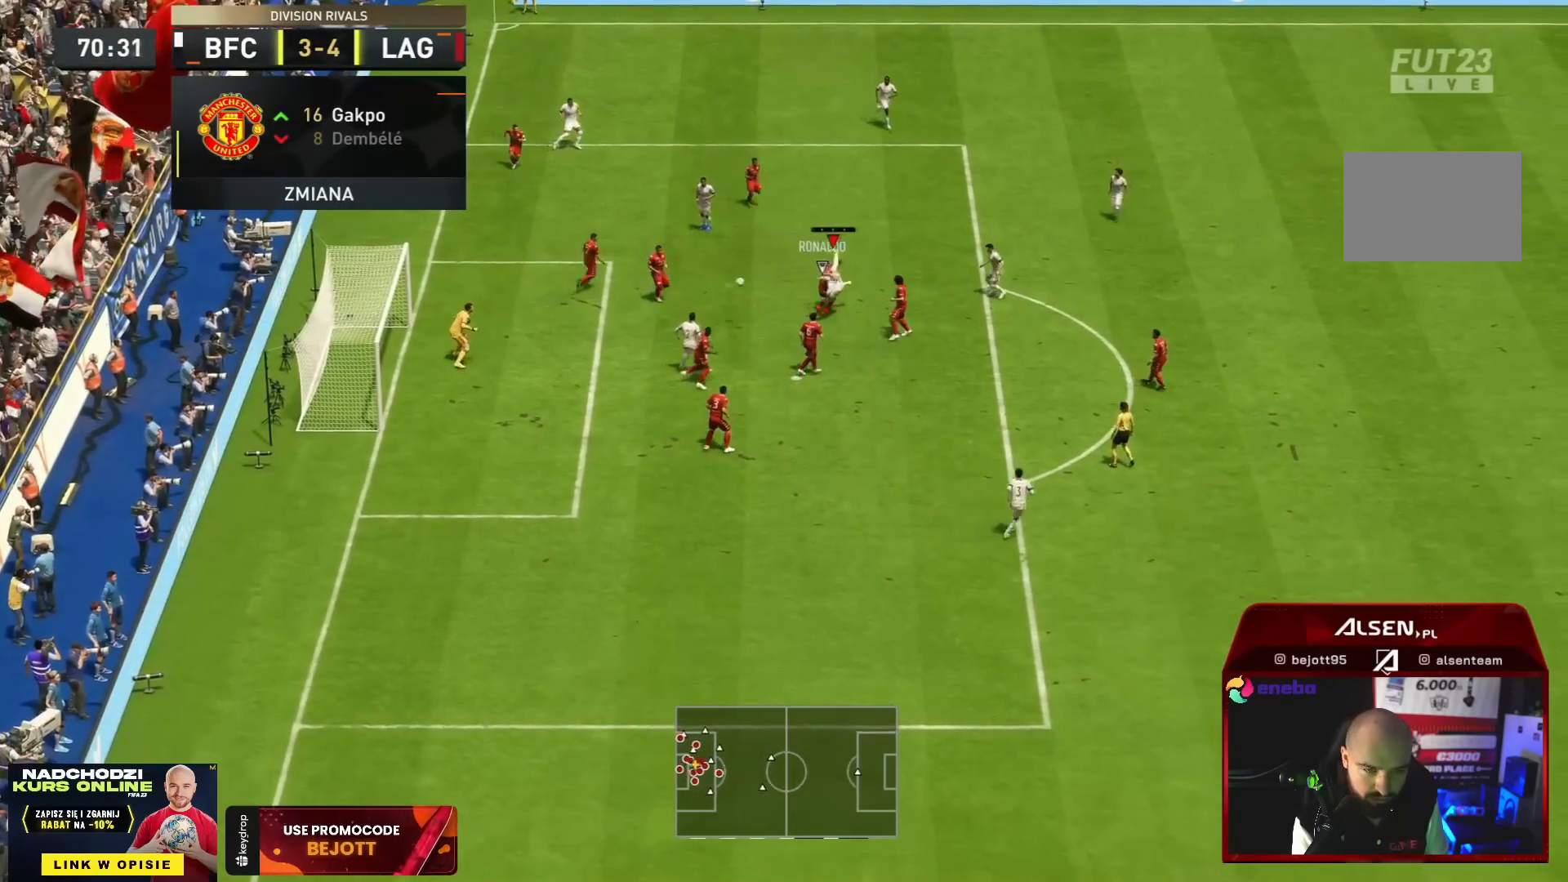
{"buttons": ["R2"], "left_stick": "down-right", "right_stick": "center", "button_events": []}
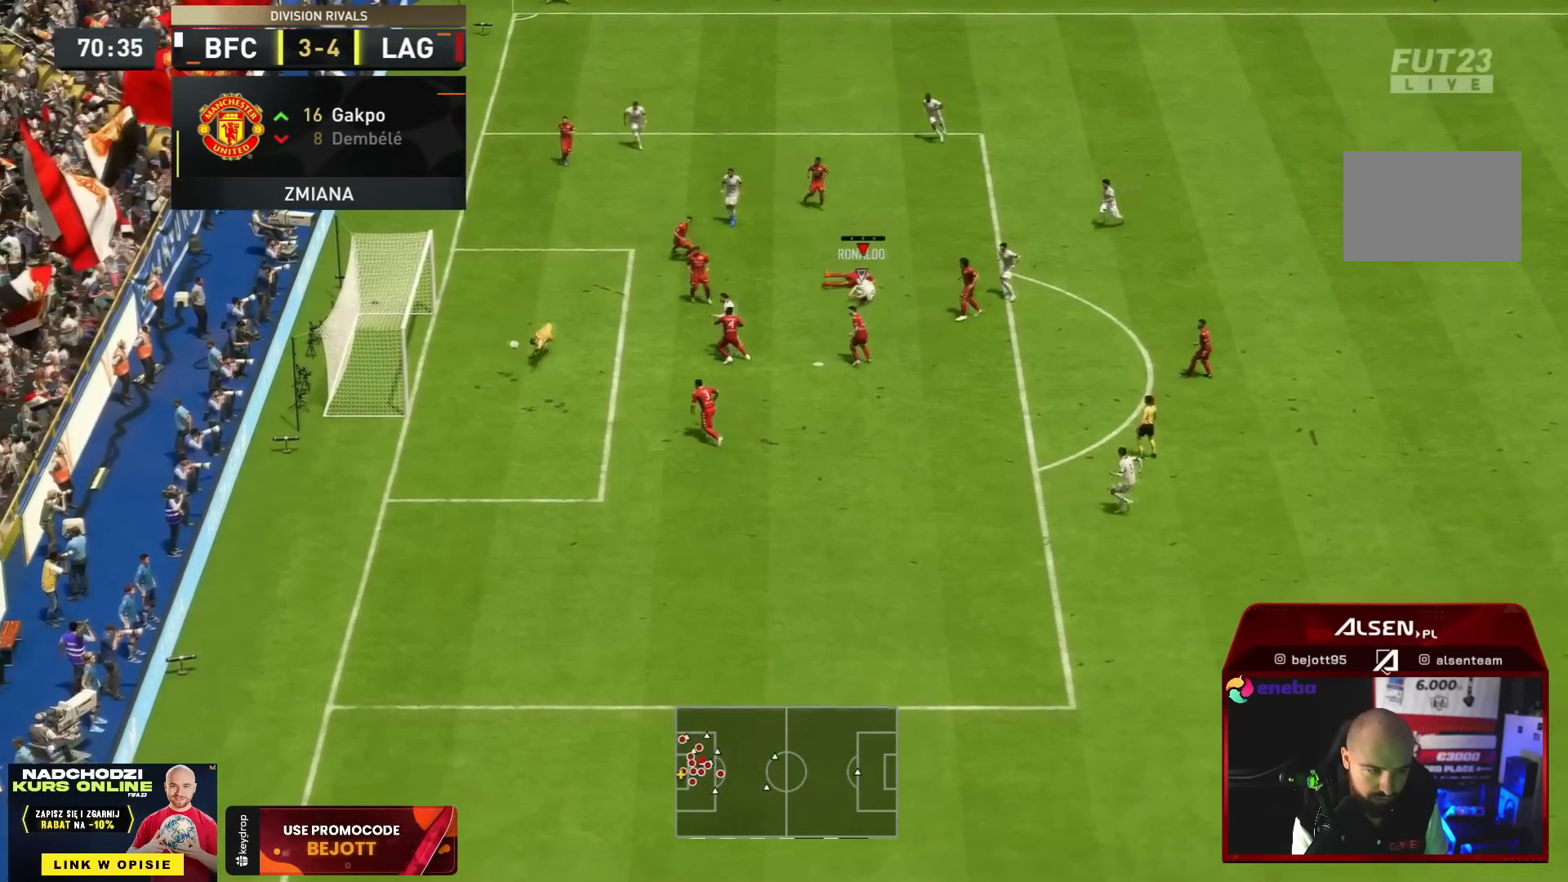
{"buttons": ["R2"], "left_stick": "down-right", "right_stick": "center", "button_events": []}
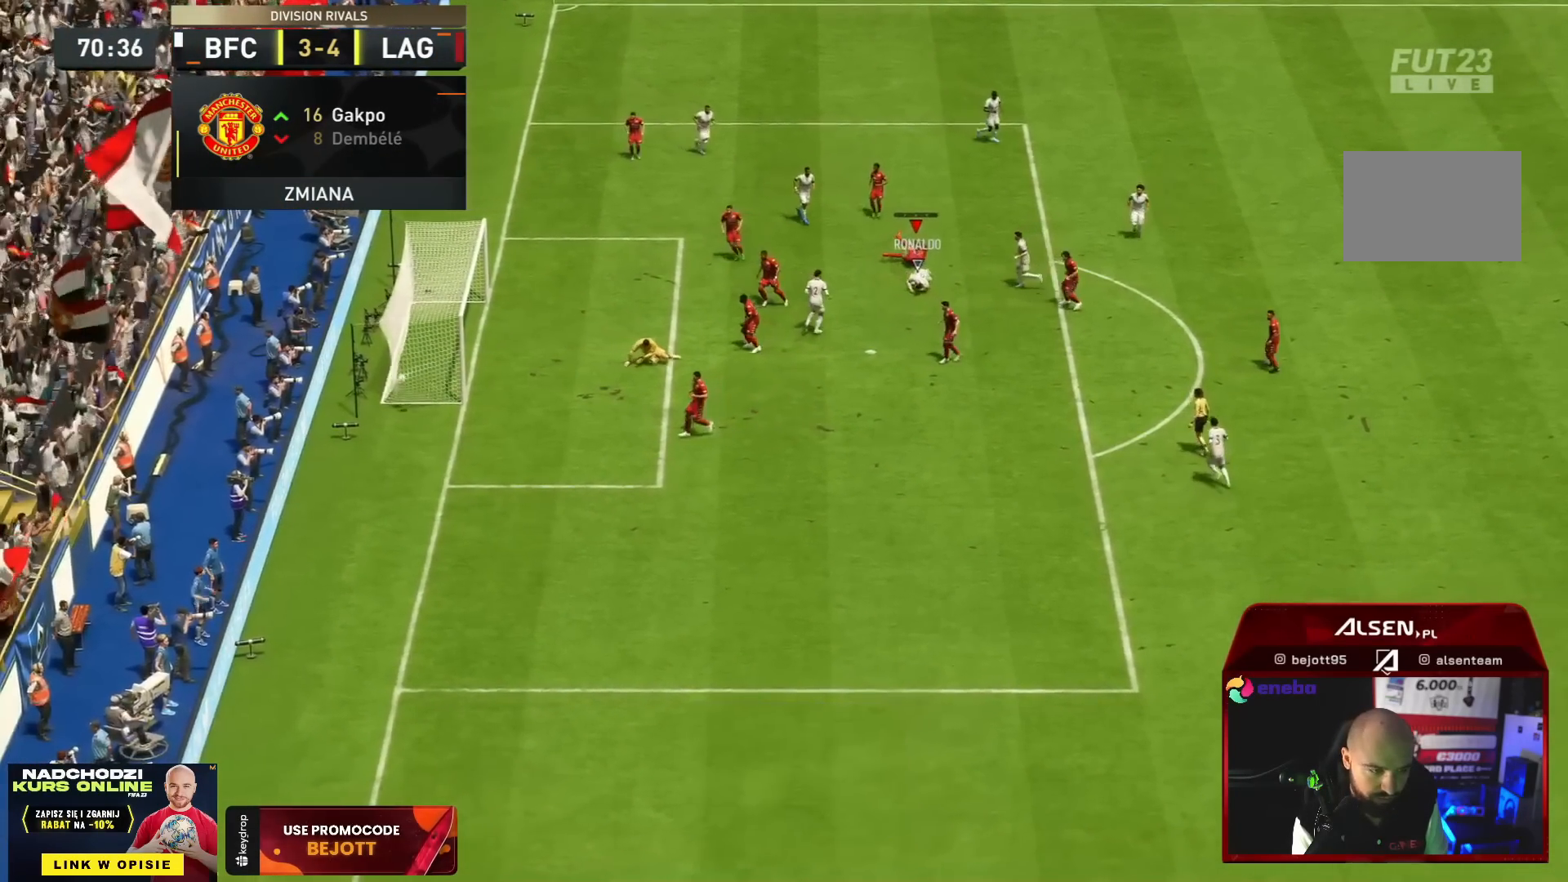
{"buttons": [], "left_stick": "center", "right_stick": "center", "button_events": [[484, "R2", "up"]]}
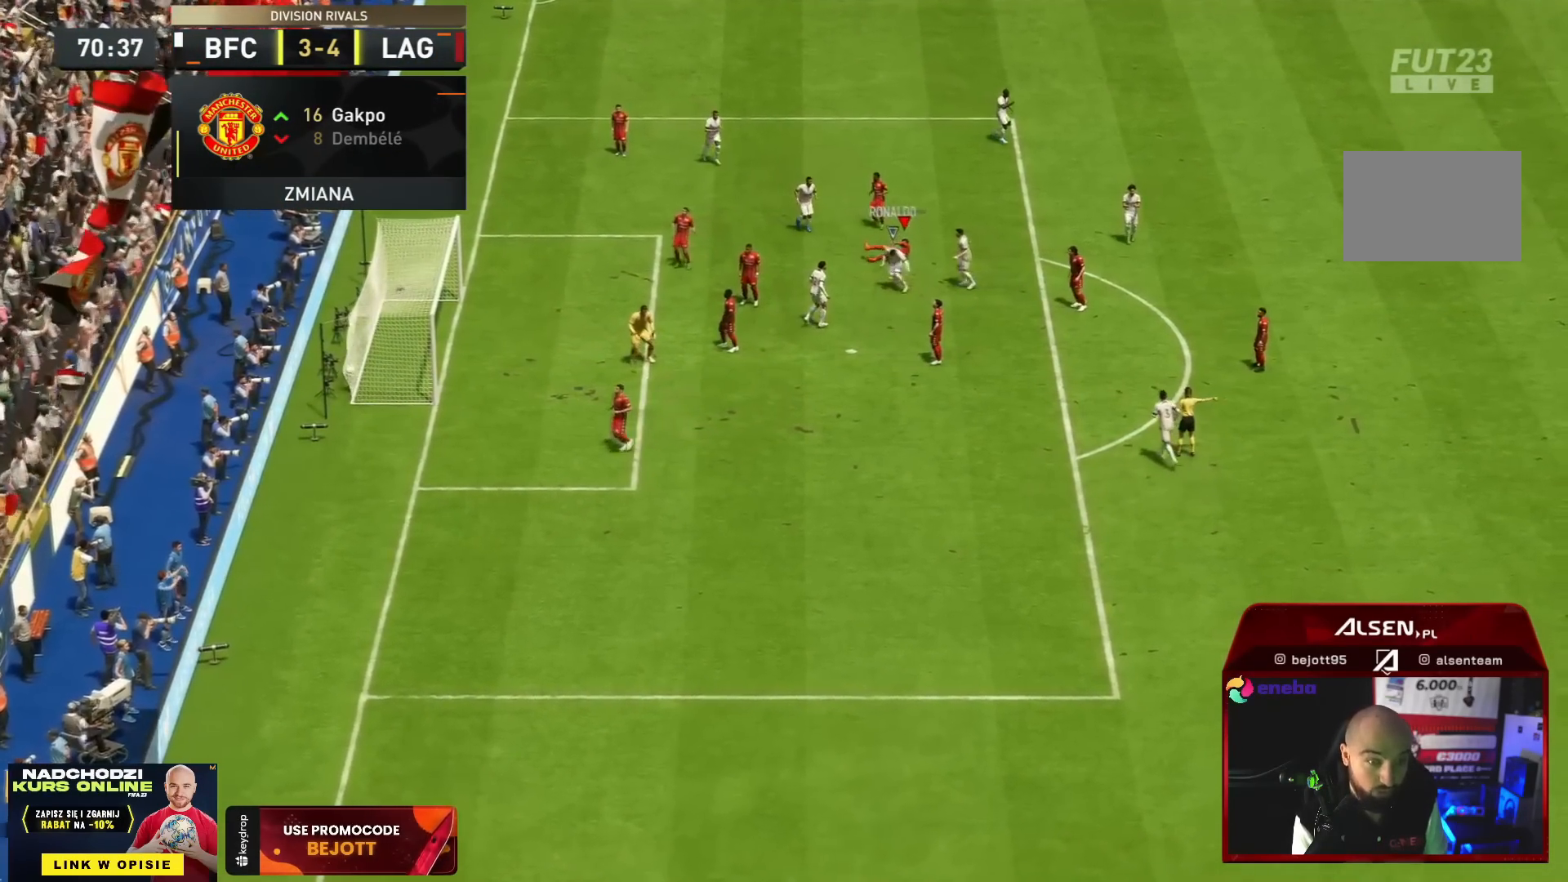
{"buttons": [], "left_stick": "center", "right_stick": "center", "button_events": []}
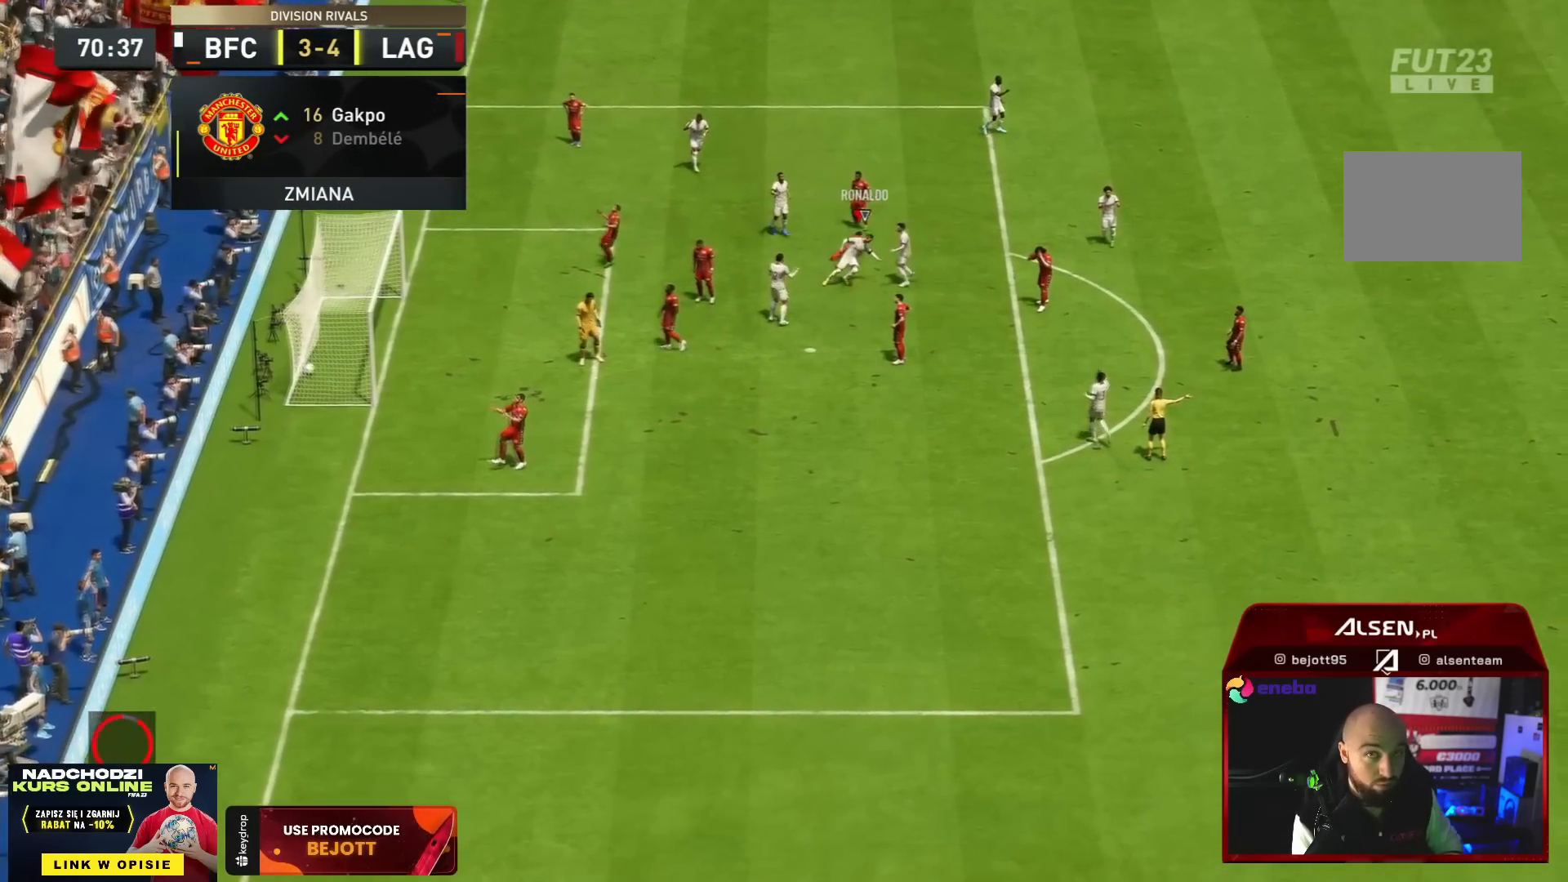
{"buttons": [], "left_stick": "center", "right_stick": "center", "button_events": []}
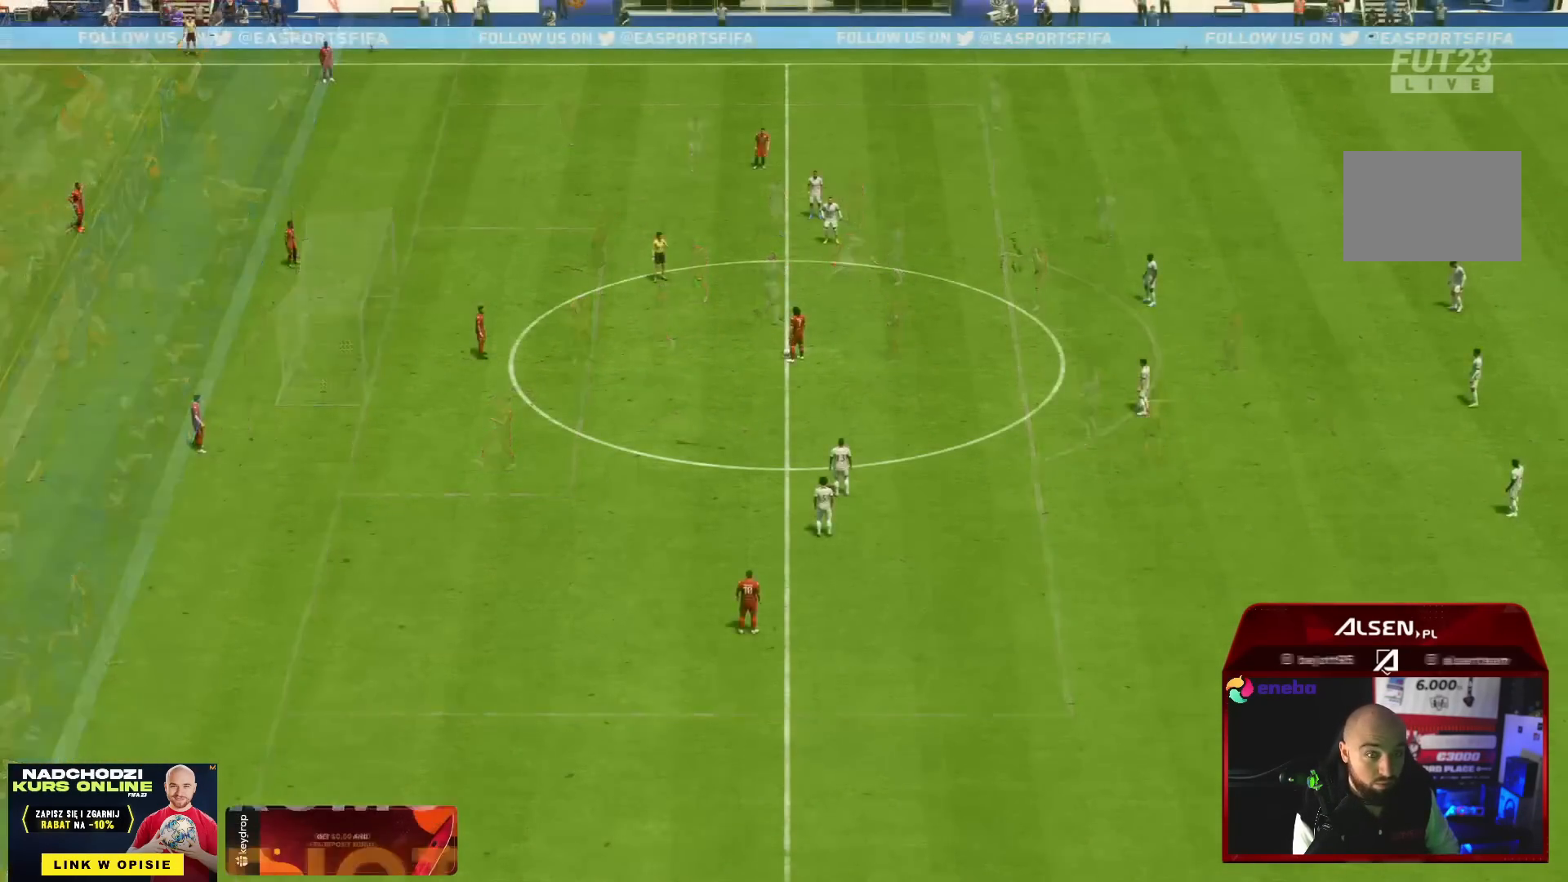
{"buttons": ["CROSS"], "left_stick": "center", "right_stick": "center", "button_events": [[501, "CROSS", "down"]]}